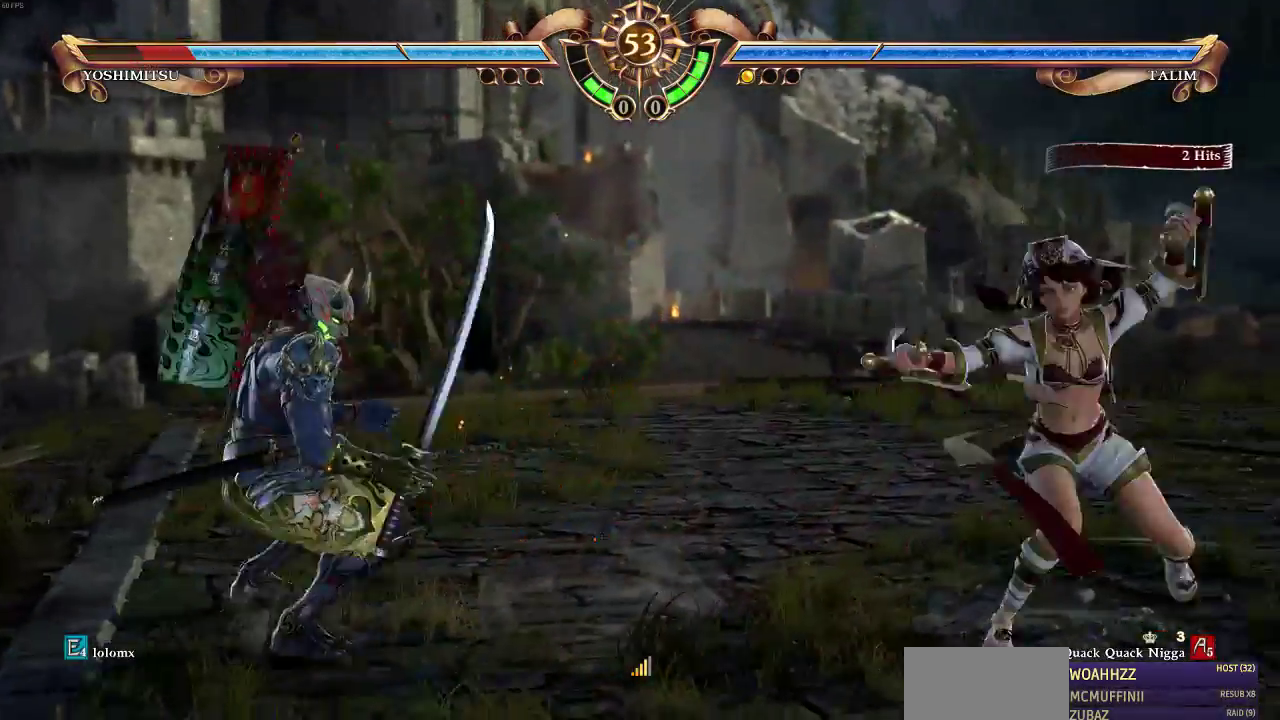
Gameplay with a controller (arcade stick); each line is a JSON object with the inputs held at the frame after it. "events" lists button and stick changes between this image and that frame as [ms after this image, input, new state], when the widget could be followed in between. Not read: L3 R3.
{"buttons": ["DPAD_DOWN"], "events": [[33, "DPAD_UP", "down"], [167, "DPAD_UP", "up"], [233, "DPAD_RIGHT", "down"], [333, "DPAD_RIGHT", "up"], [433, "DPAD_DOWN", "down"]]}
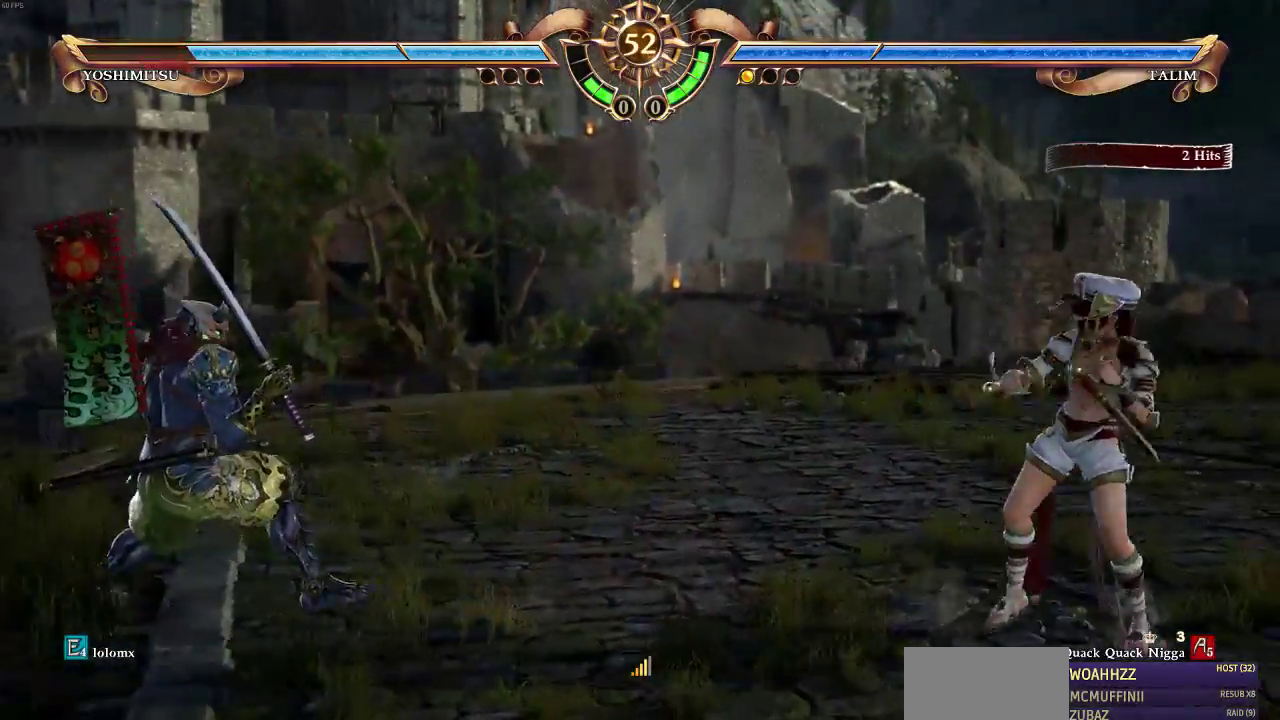
{"buttons": [], "events": [[33, "DPAD_DOWN", "up"], [67, "DPAD_UP", "down"], [200, "DPAD_RIGHT", "down"], [200, "DPAD_UP", "up"], [300, "DPAD_RIGHT", "up"], [433, "DPAD_DOWN", "down"], [500, "DPAD_DOWN", "up"]]}
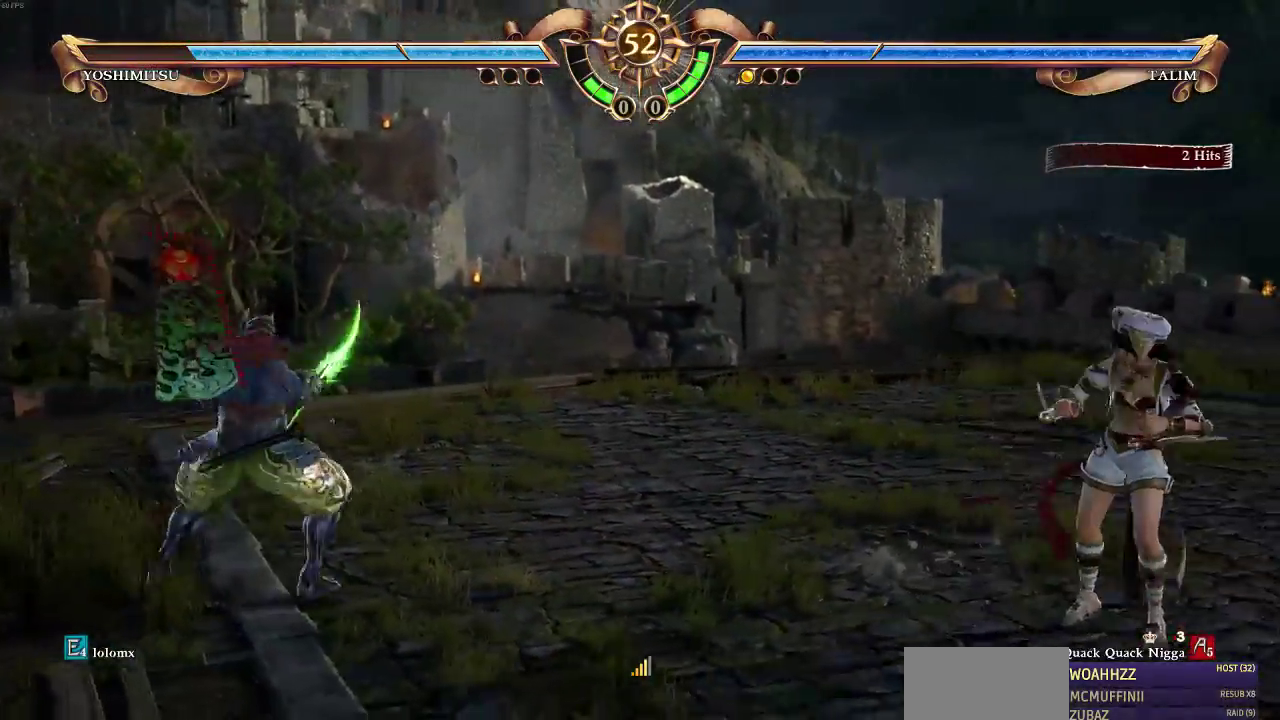
{"buttons": [], "events": [[167, "DPAD_DOWN", "down"], [167, "DPAD_LEFT", "down"], [200, "CROSS", "down"], [200, "SQUARE", "down"], [267, "CROSS", "up"], [267, "DPAD_DOWN", "up"], [267, "DPAD_LEFT", "up"], [267, "SQUARE", "up"]]}
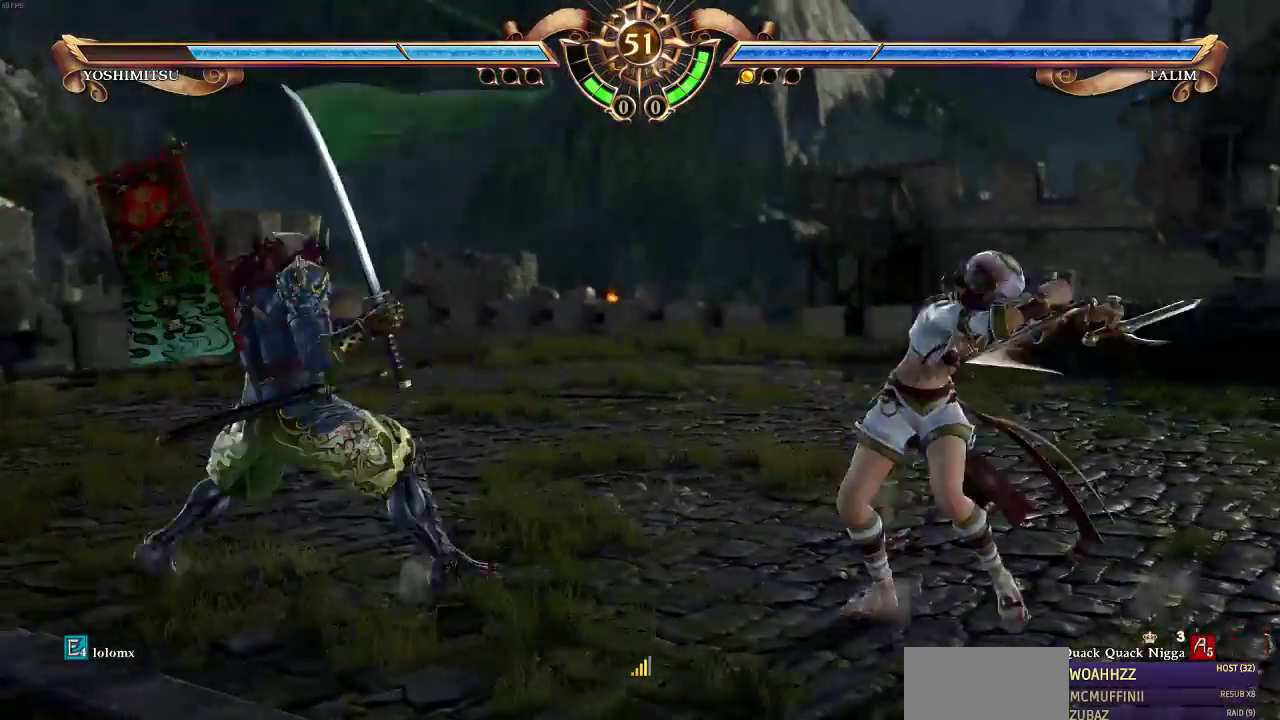
{"buttons": ["DPAD_UP"], "events": [[367, "DPAD_UP", "down"]]}
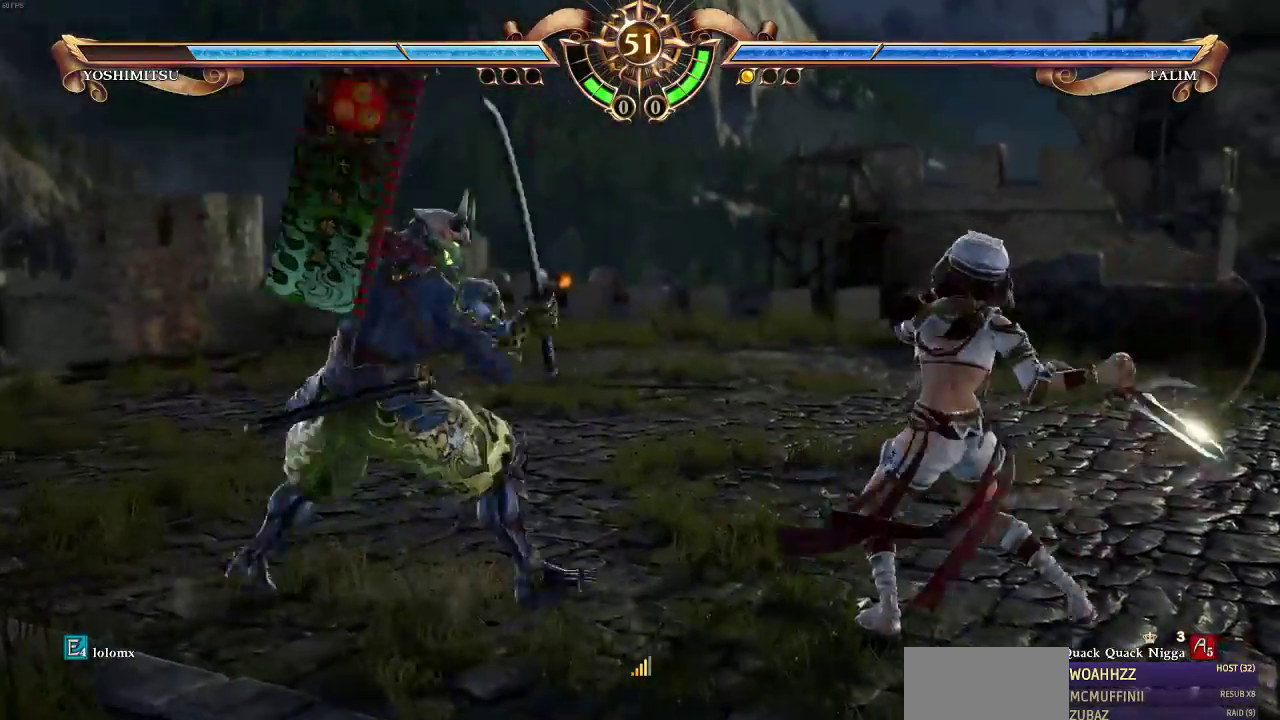
{"buttons": ["DPAD_UP"], "events": []}
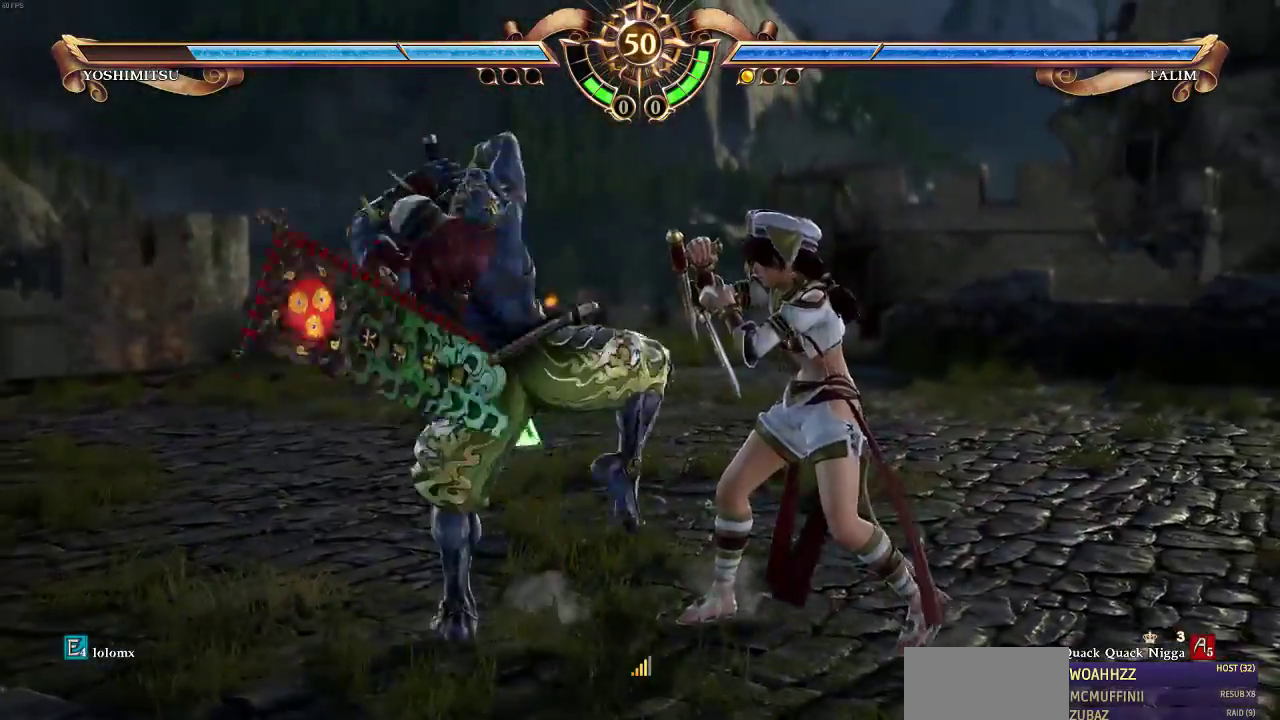
{"buttons": ["CROSS", "DPAD_DOWN"], "events": [[367, "DPAD_UP", "up"], [433, "DPAD_DOWN", "down"], [467, "CROSS", "down"]]}
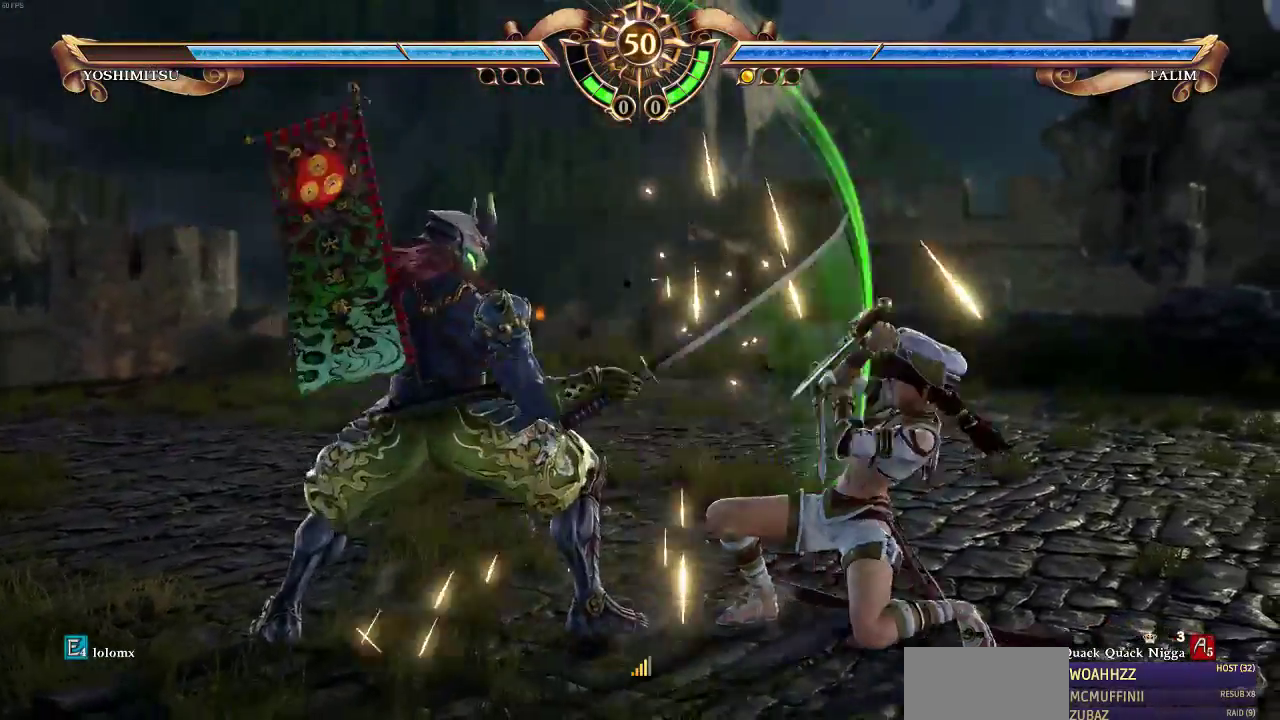
{"buttons": [], "events": [[67, "CROSS", "up"], [333, "DPAD_DOWN", "up"]]}
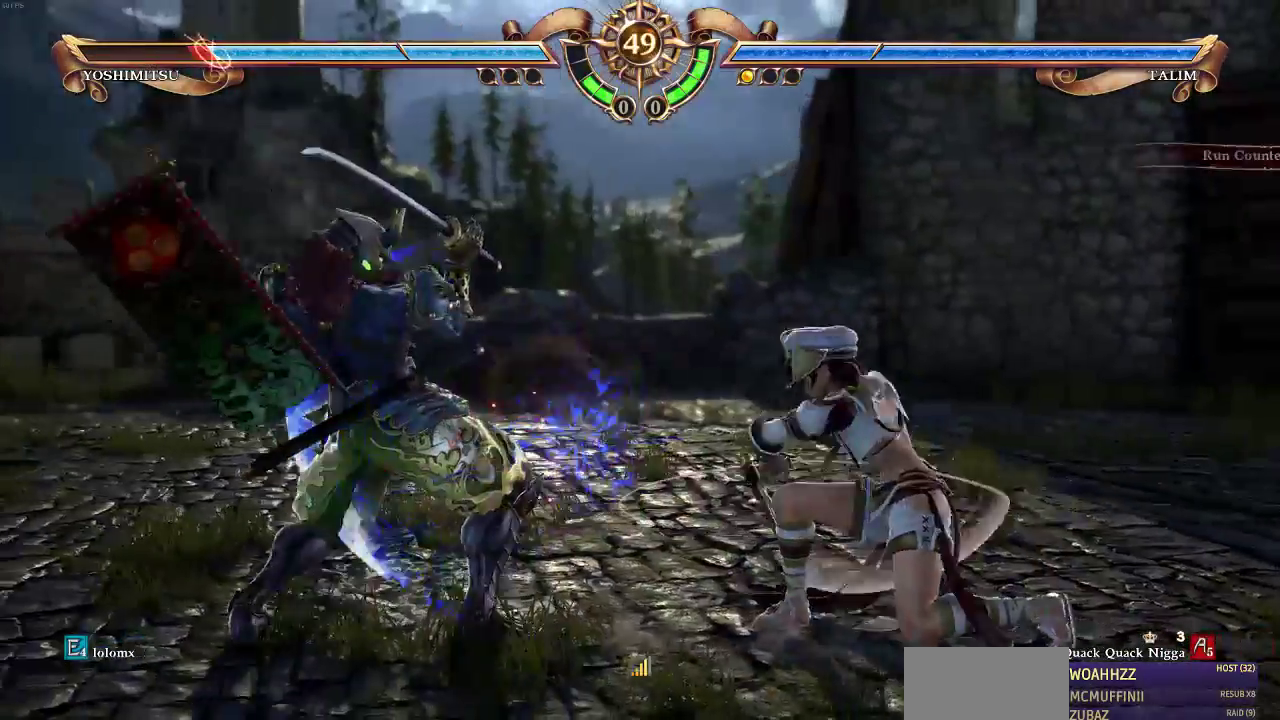
{"buttons": ["DPAD_UP"], "events": [[17, "CROSS", "down"], [83, "CROSS", "up"], [233, "DPAD_DOWN", "down"], [367, "DPAD_DOWN", "up"], [433, "DPAD_UP", "down"]]}
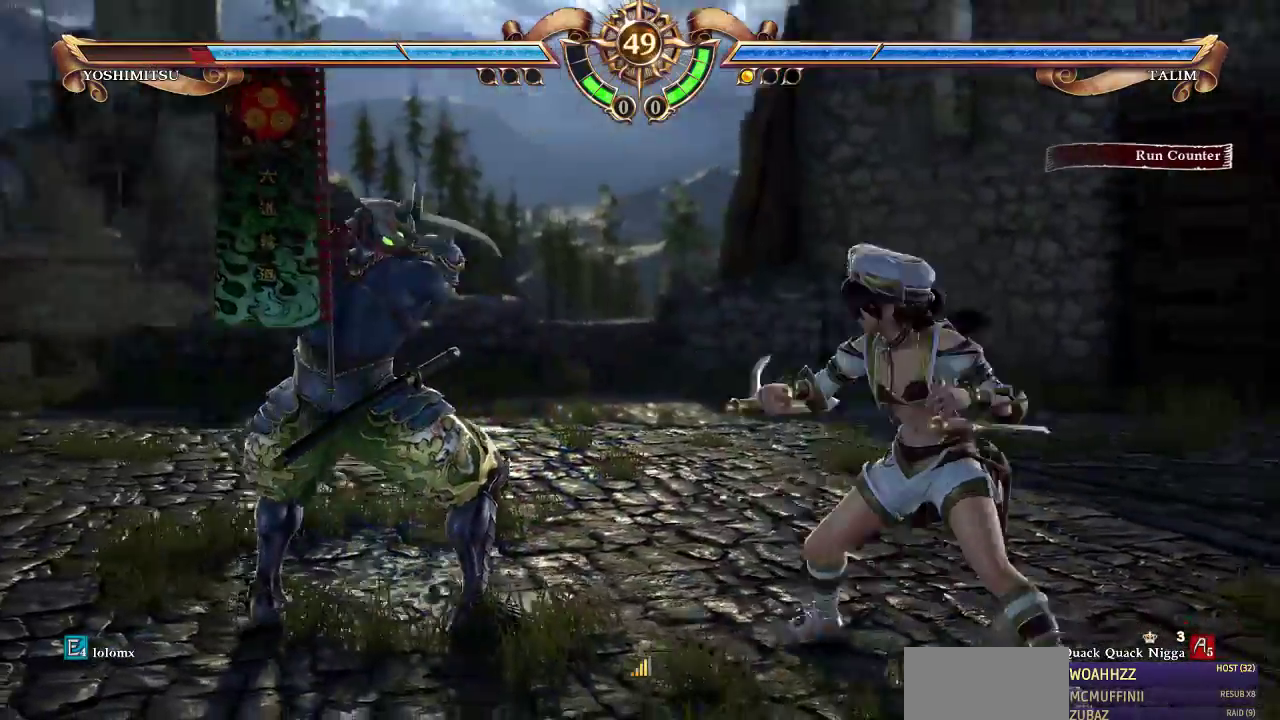
{"buttons": ["DPAD_UP"], "events": []}
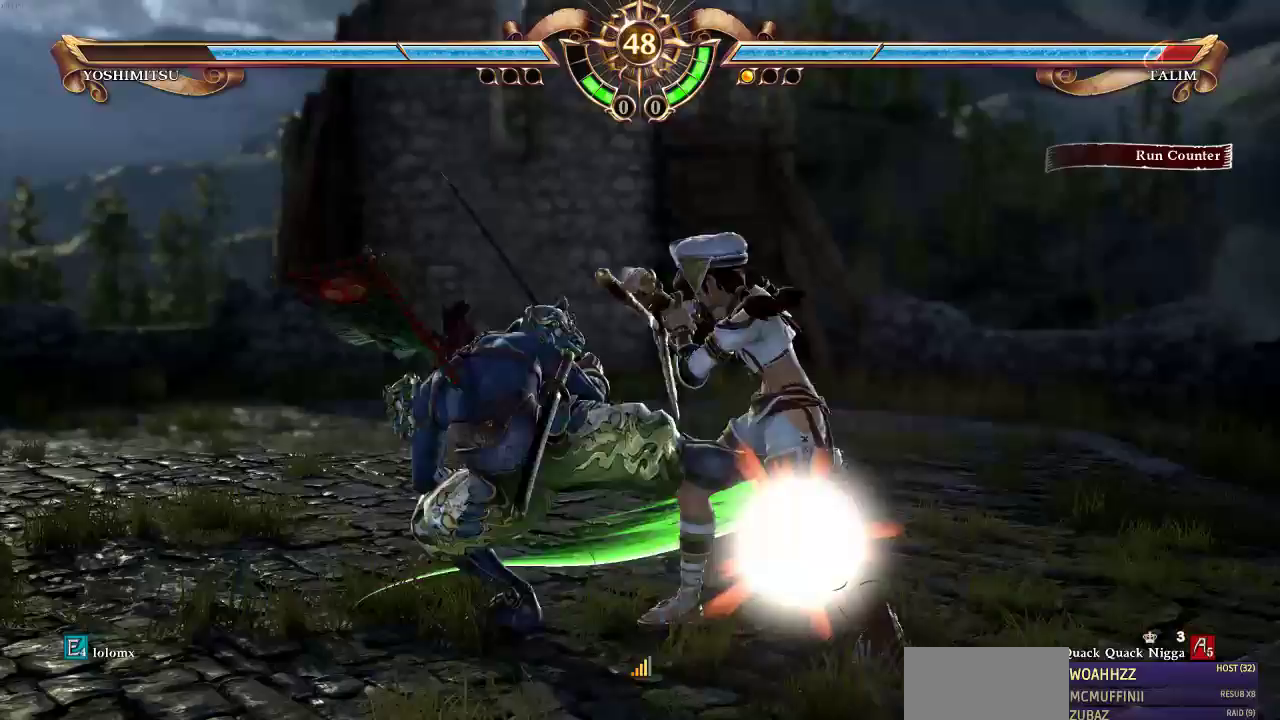
{"buttons": [], "events": [[233, "DPAD_UP", "up"]]}
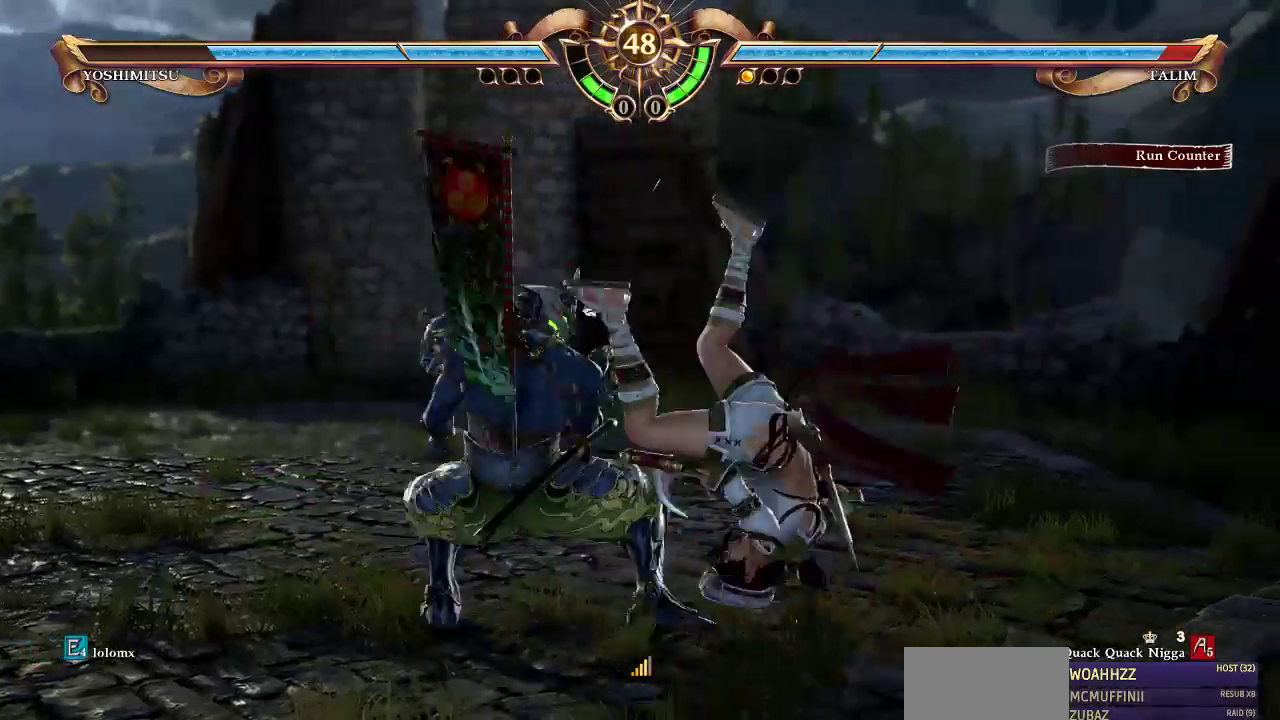
{"buttons": ["DPAD_UP"], "events": [[233, "DPAD_UP", "down"]]}
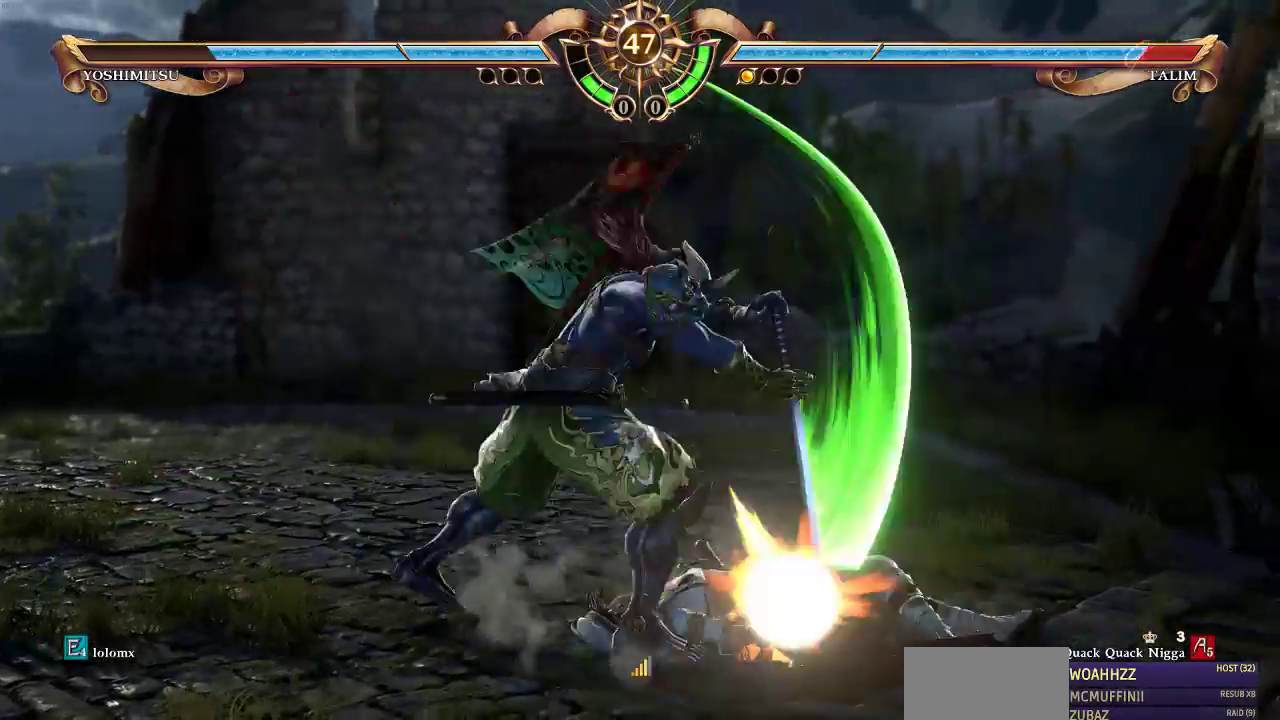
{"buttons": ["DPAD_UP"], "events": []}
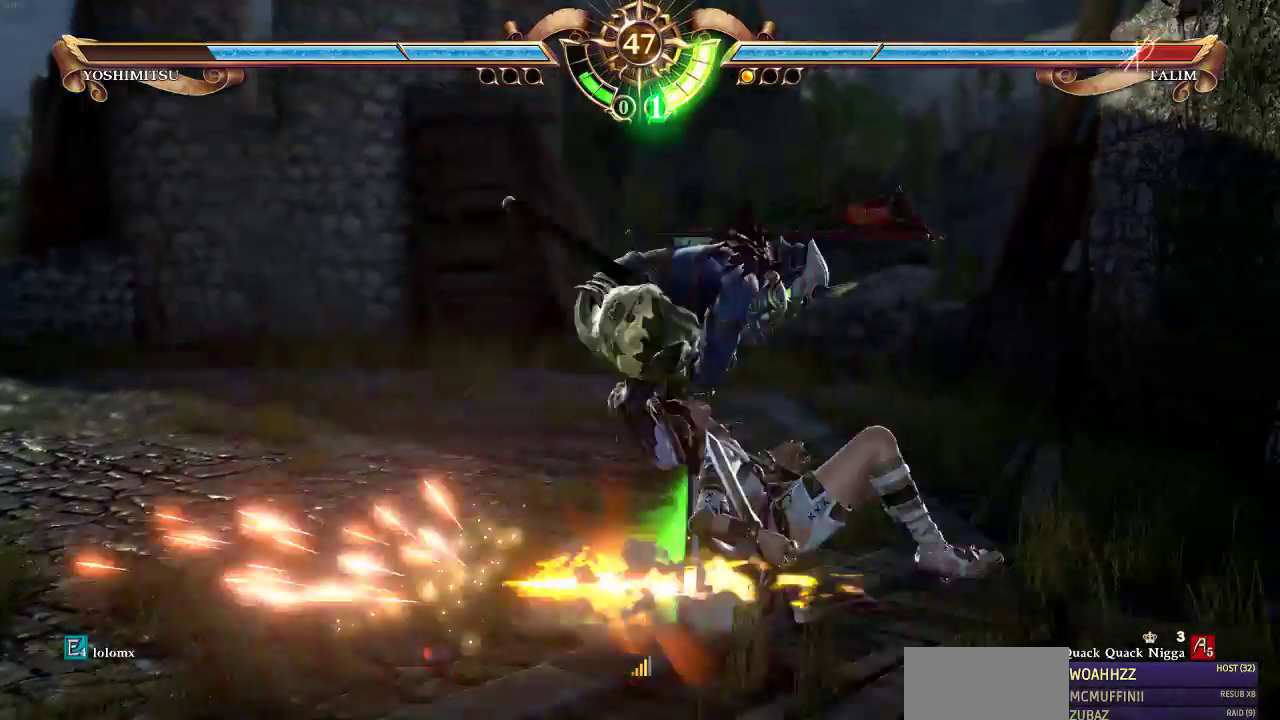
{"buttons": [], "events": [[433, "DPAD_UP", "up"]]}
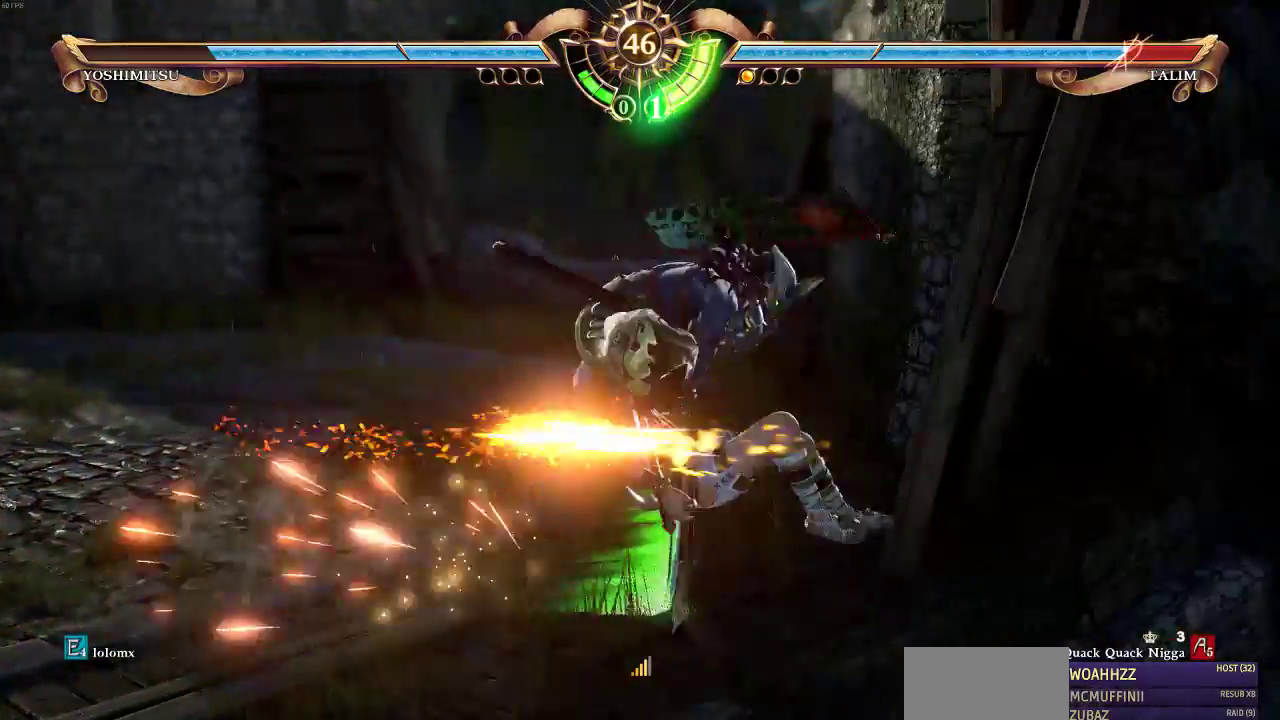
{"buttons": ["DPAD_UP"], "events": [[200, "DPAD_UP", "down"]]}
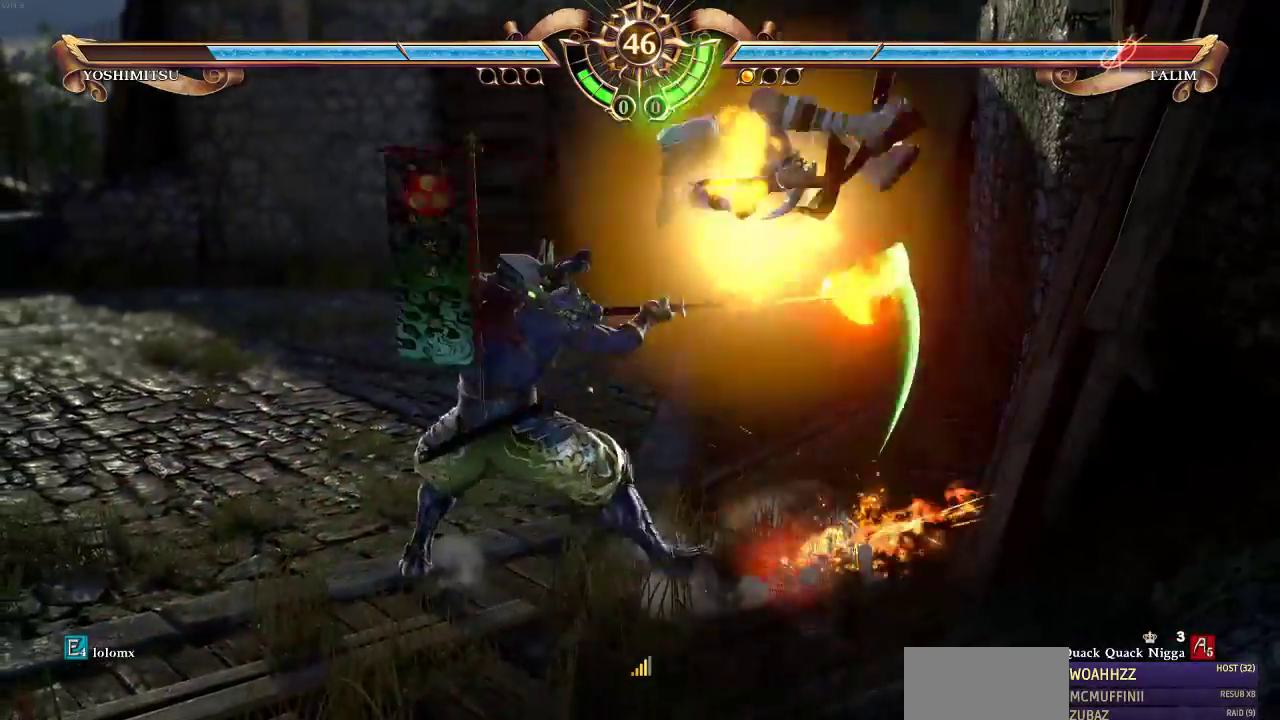
{"buttons": ["DPAD_UP"], "events": []}
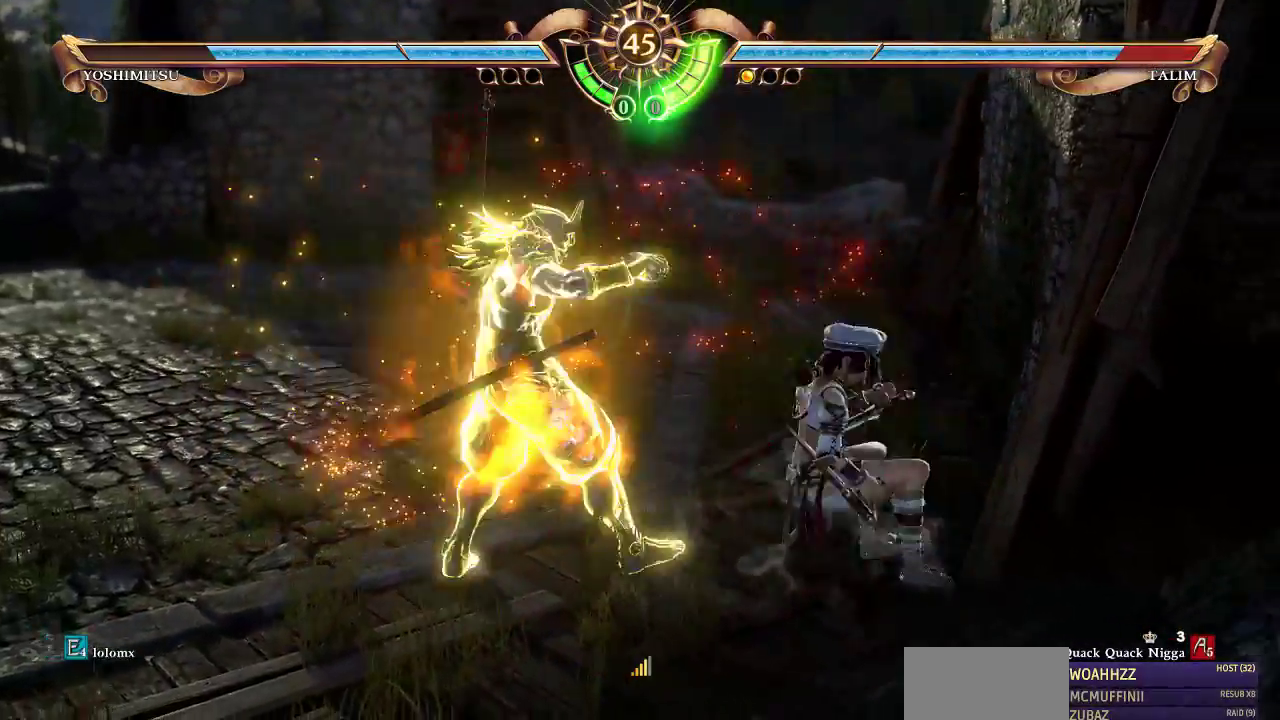
{"buttons": ["DPAD_UP"], "events": []}
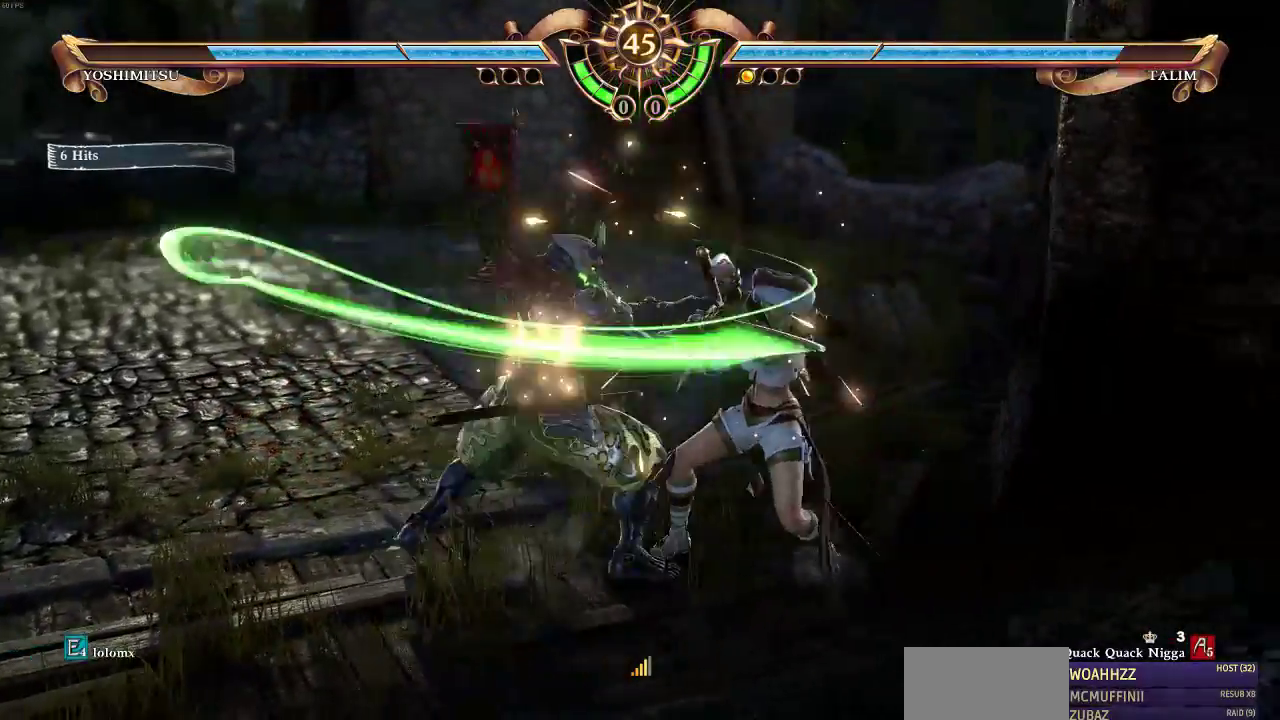
{"buttons": ["DPAD_UP"], "events": []}
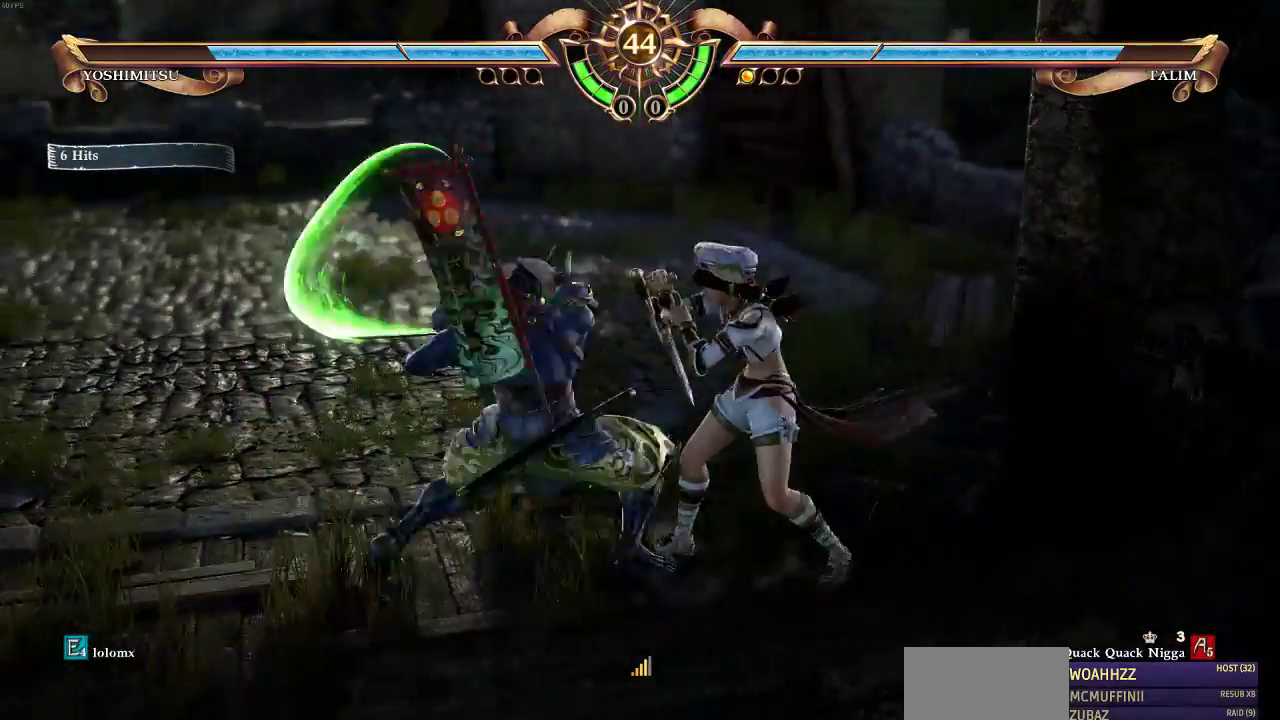
{"buttons": ["SQUARE", "SELECT"], "events": [[267, "DPAD_UP", "up"], [367, "SELECT", "down"], [400, "SQUARE", "down"]]}
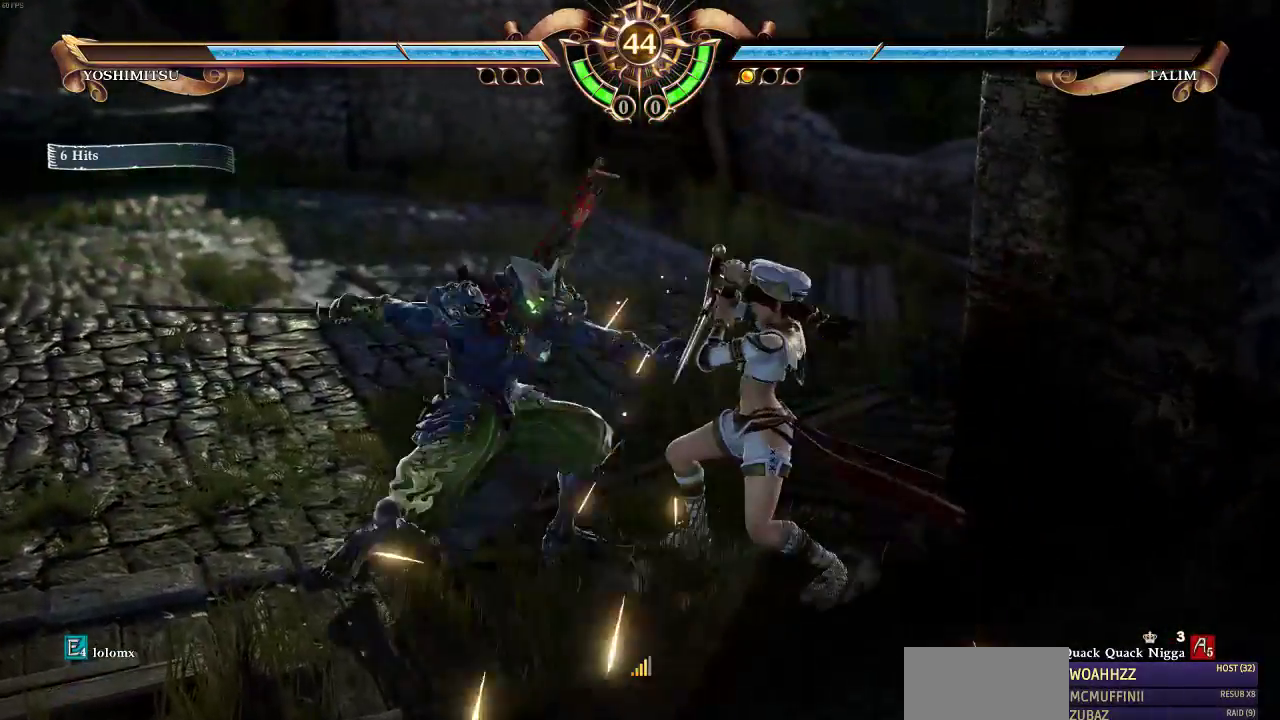
{"buttons": [], "events": [[67, "SQUARE", "up"], [133, "SELECT", "up"]]}
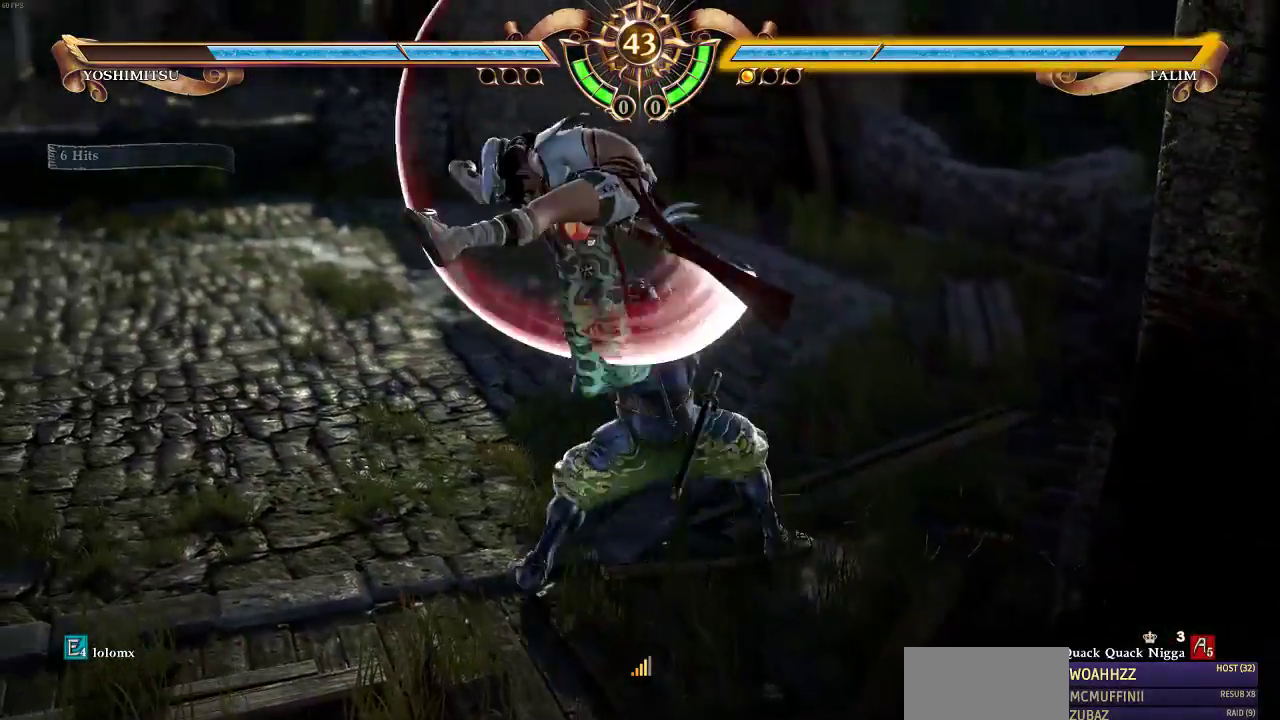
{"buttons": [], "events": [[333, "SQUARE", "down"], [433, "SQUARE", "up"]]}
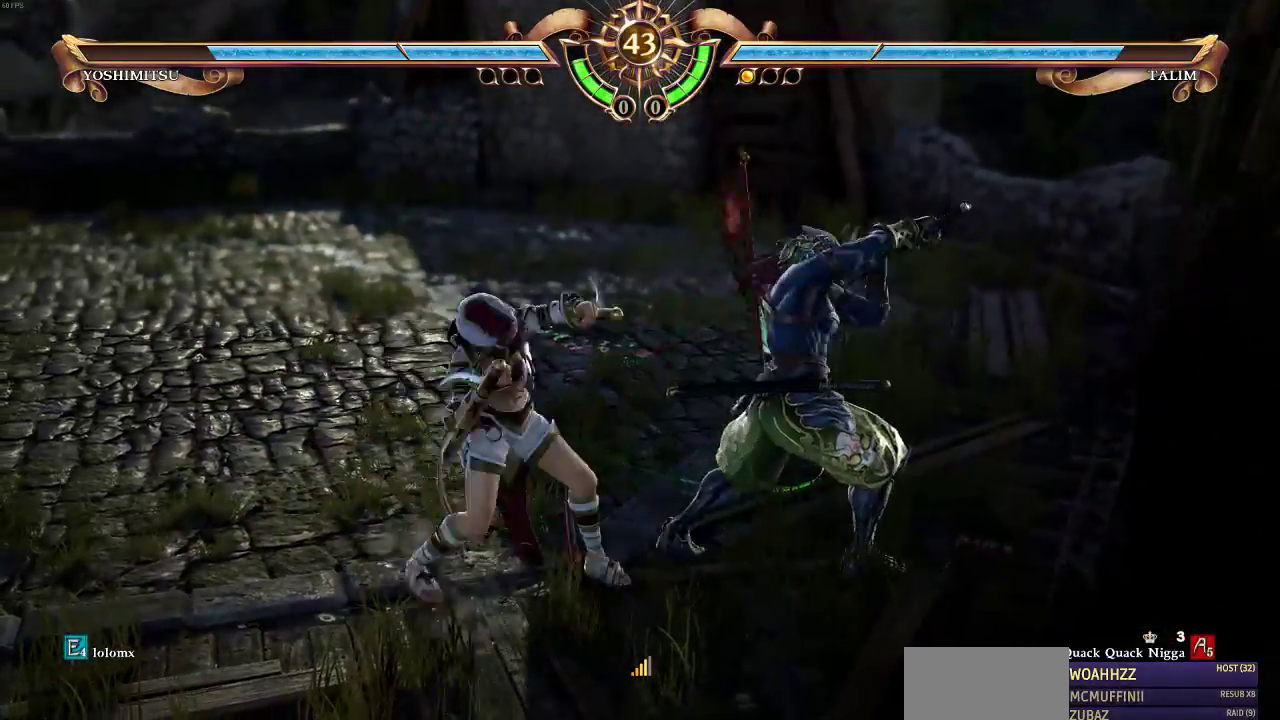
{"buttons": [], "events": []}
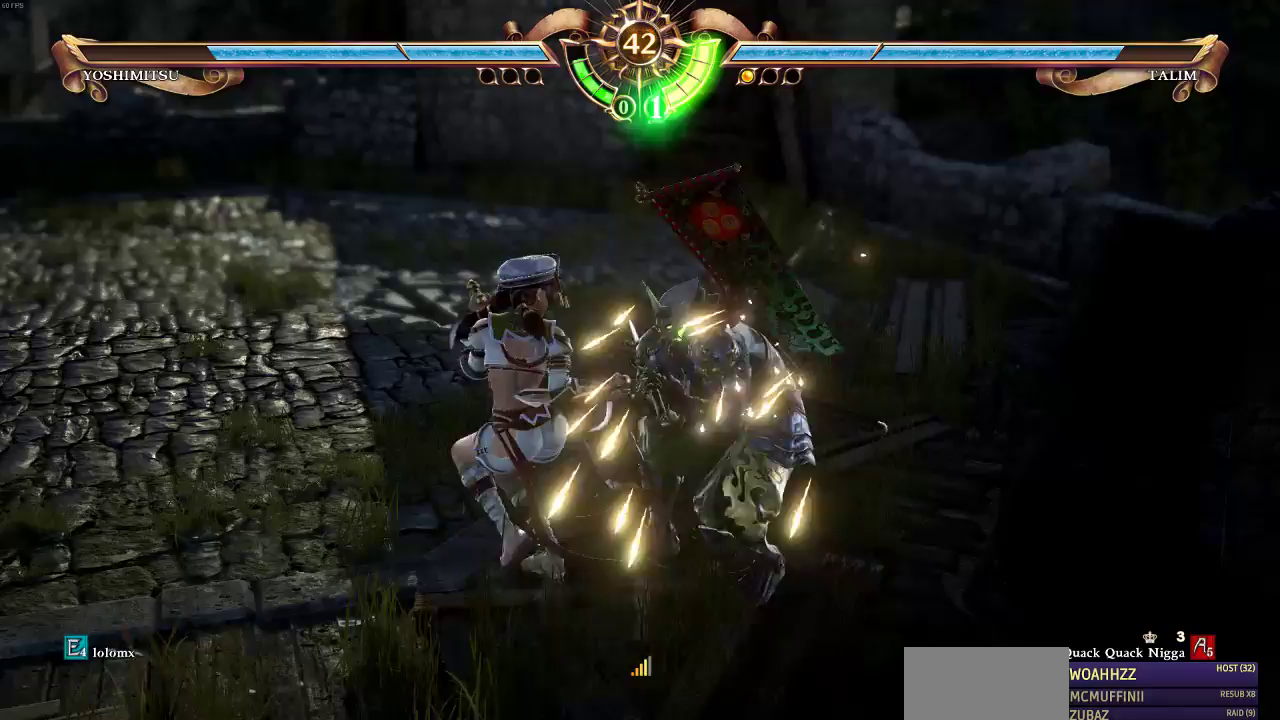
{"buttons": [], "events": [[233, "DPAD_LEFT", "down"], [267, "R1", "down"], [400, "DPAD_LEFT", "up"], [400, "R1", "up"]]}
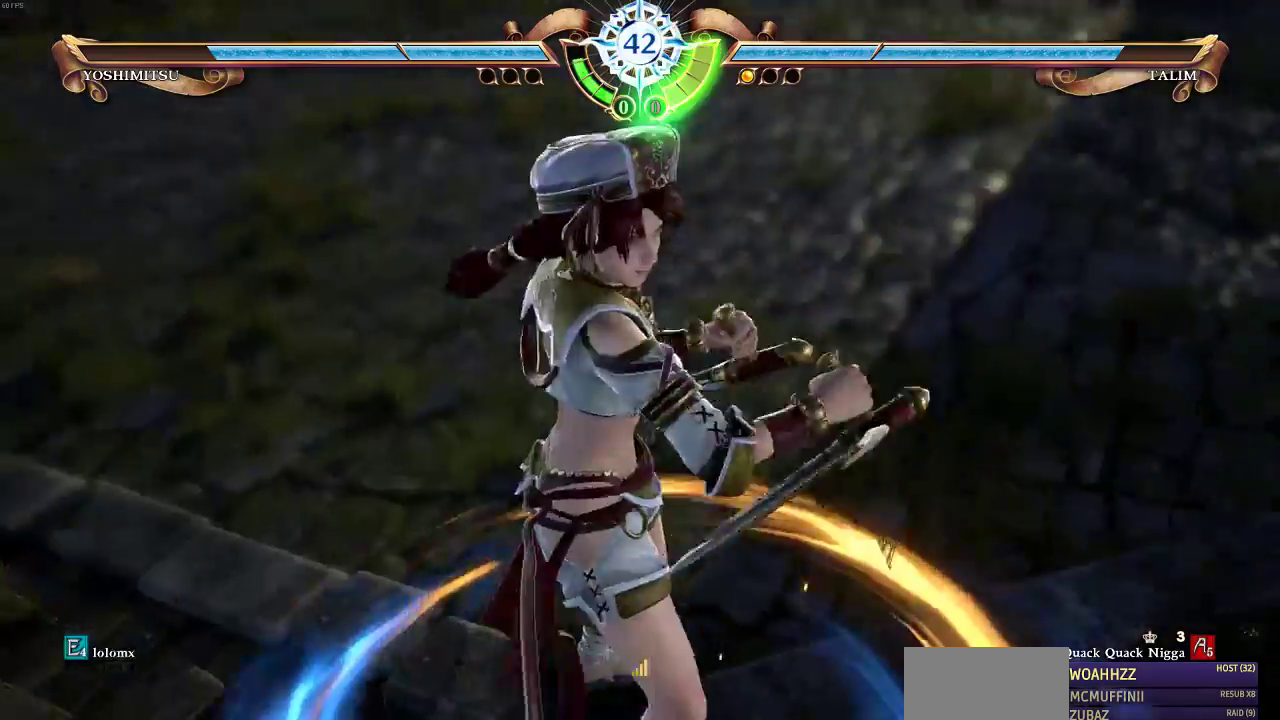
{"buttons": [], "events": []}
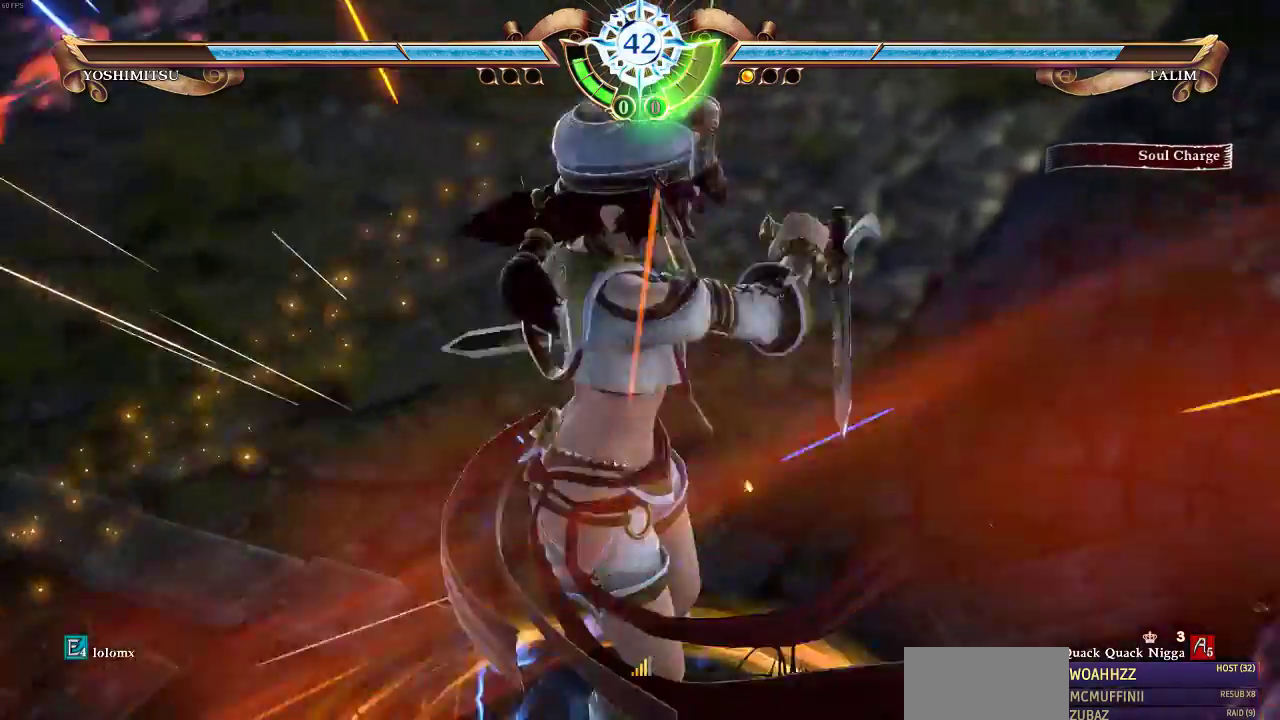
{"buttons": [], "events": []}
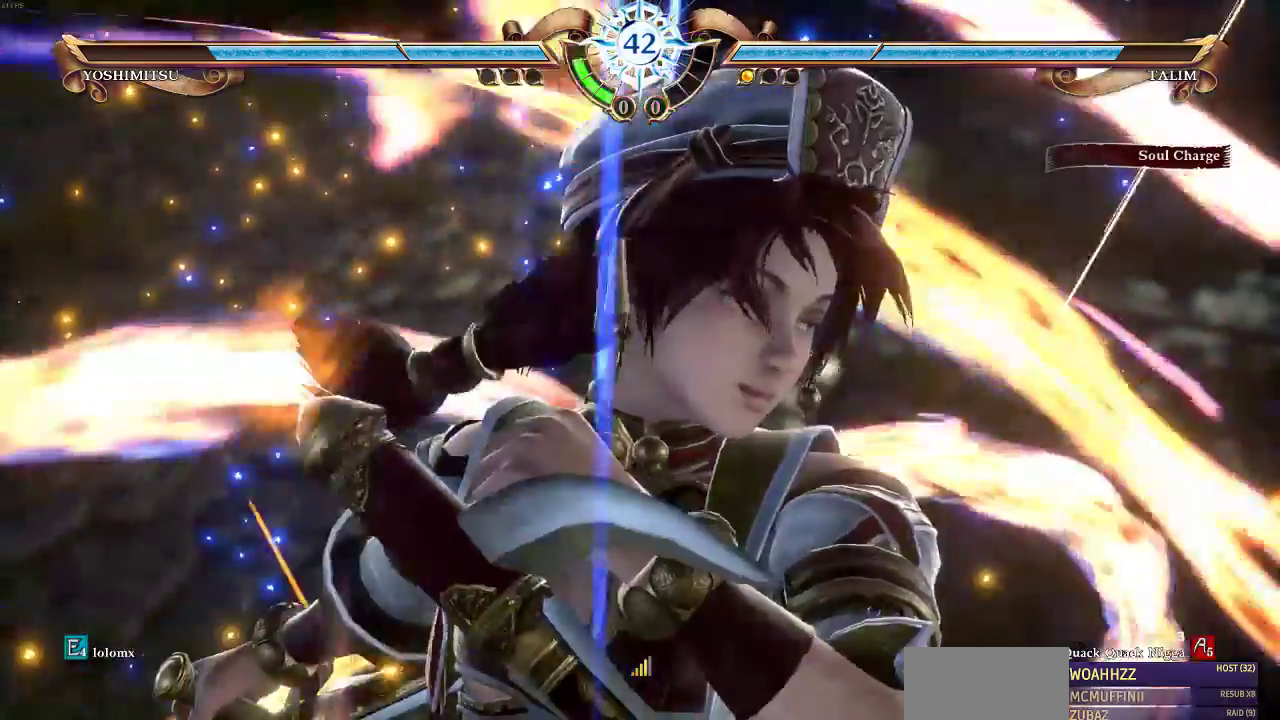
{"buttons": [], "events": []}
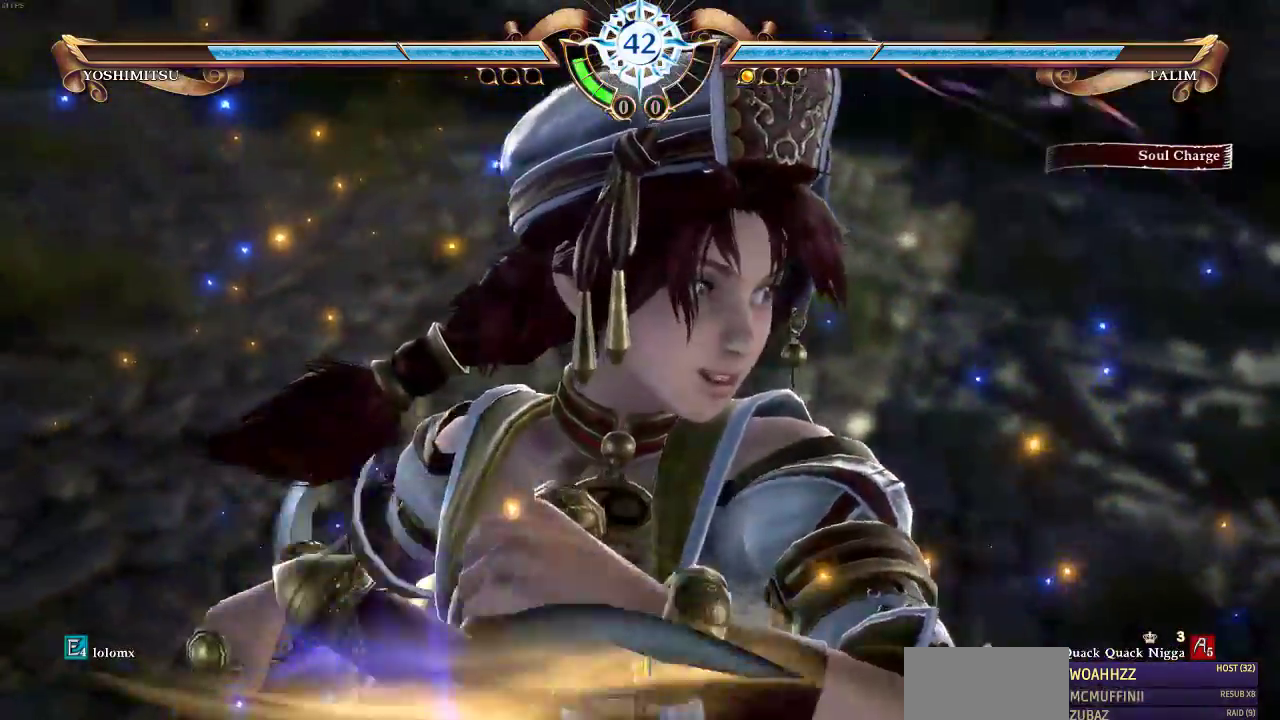
{"buttons": [], "events": []}
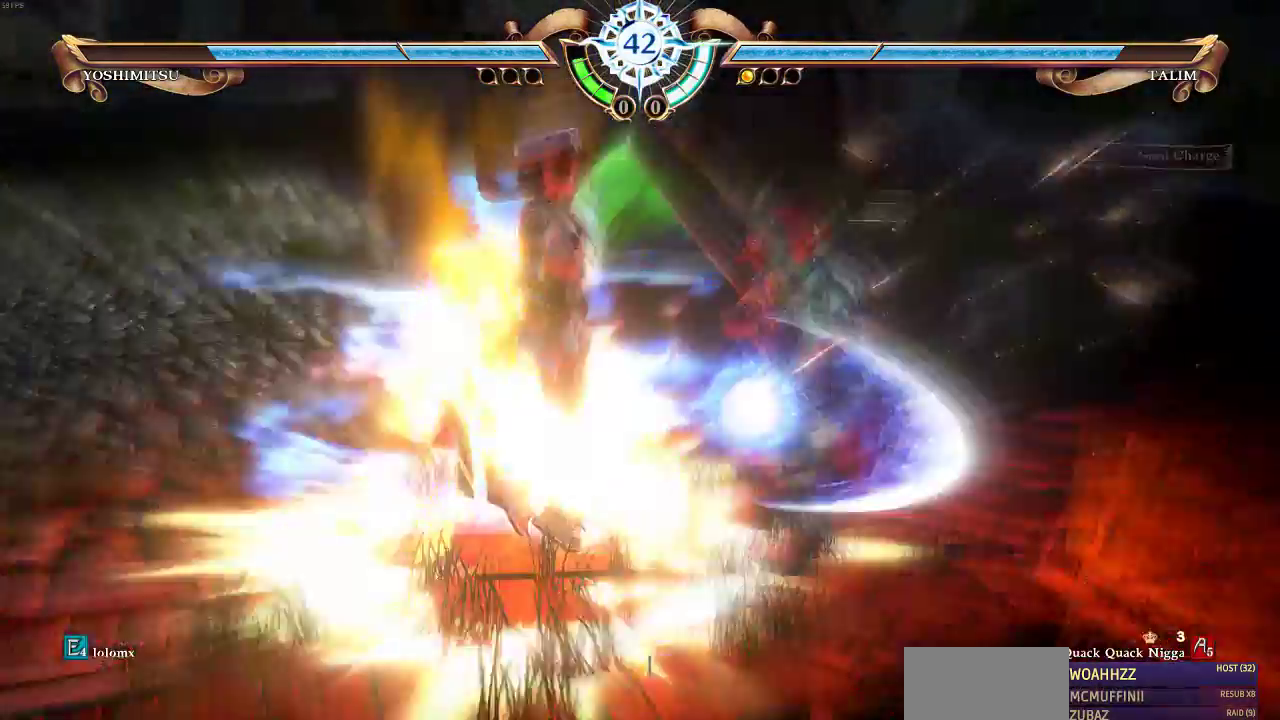
{"buttons": [], "events": [[433, "DPAD_RIGHT", "down"], [500, "DPAD_RIGHT", "up"]]}
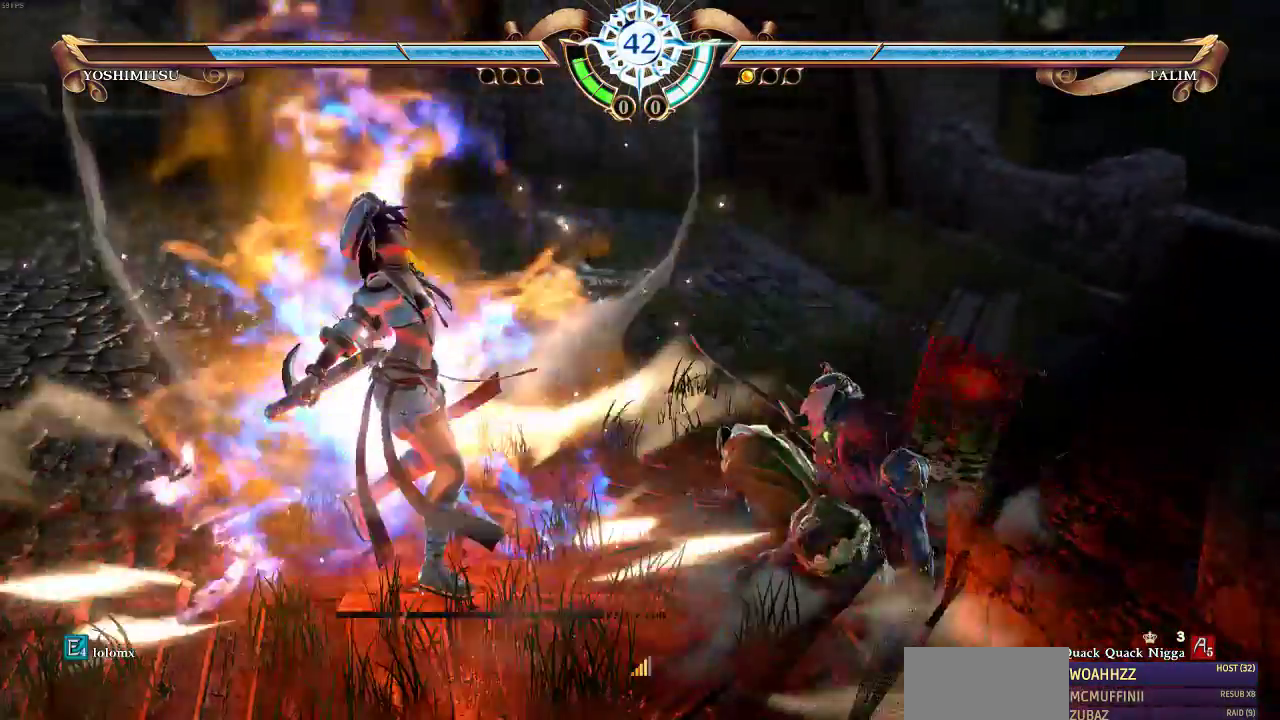
{"buttons": ["SELECT"], "events": [[67, "CROSS", "down"], [67, "DPAD_RIGHT", "down"], [167, "CROSS", "up"], [333, "DPAD_RIGHT", "up"], [500, "SELECT", "down"]]}
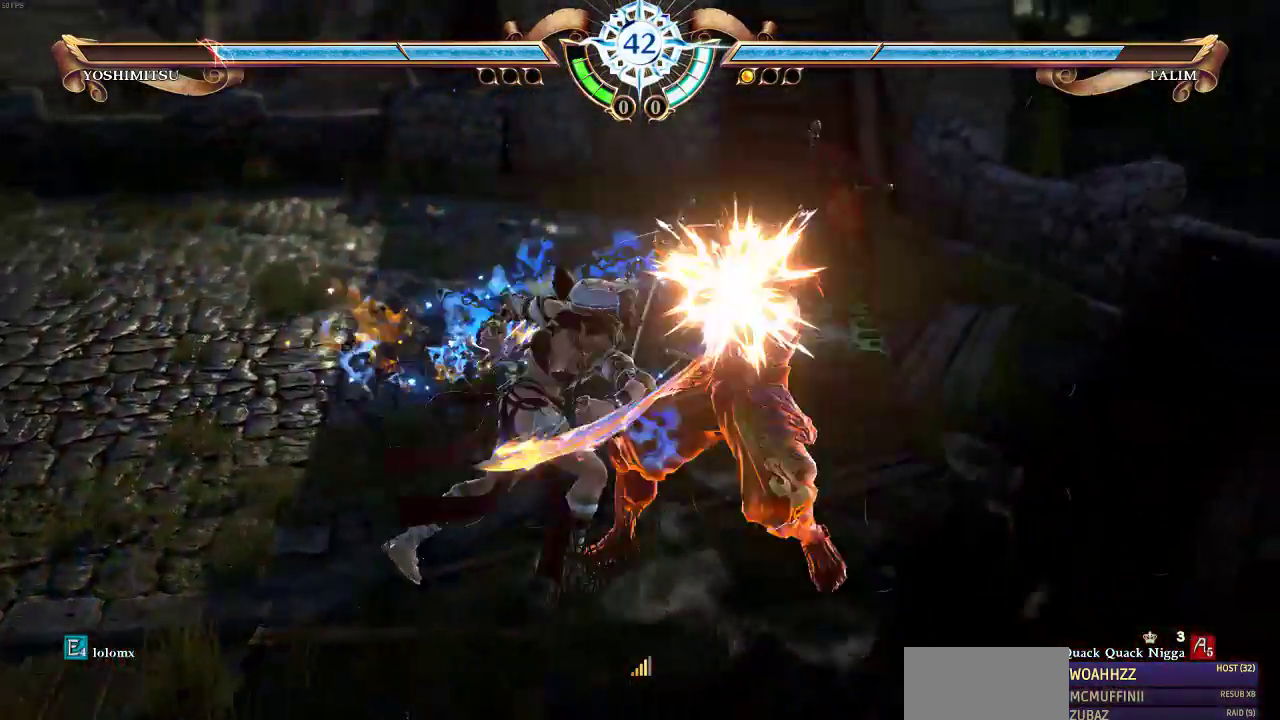
{"buttons": ["CROSS"], "events": [[367, "SELECT", "up"], [467, "CROSS", "down"]]}
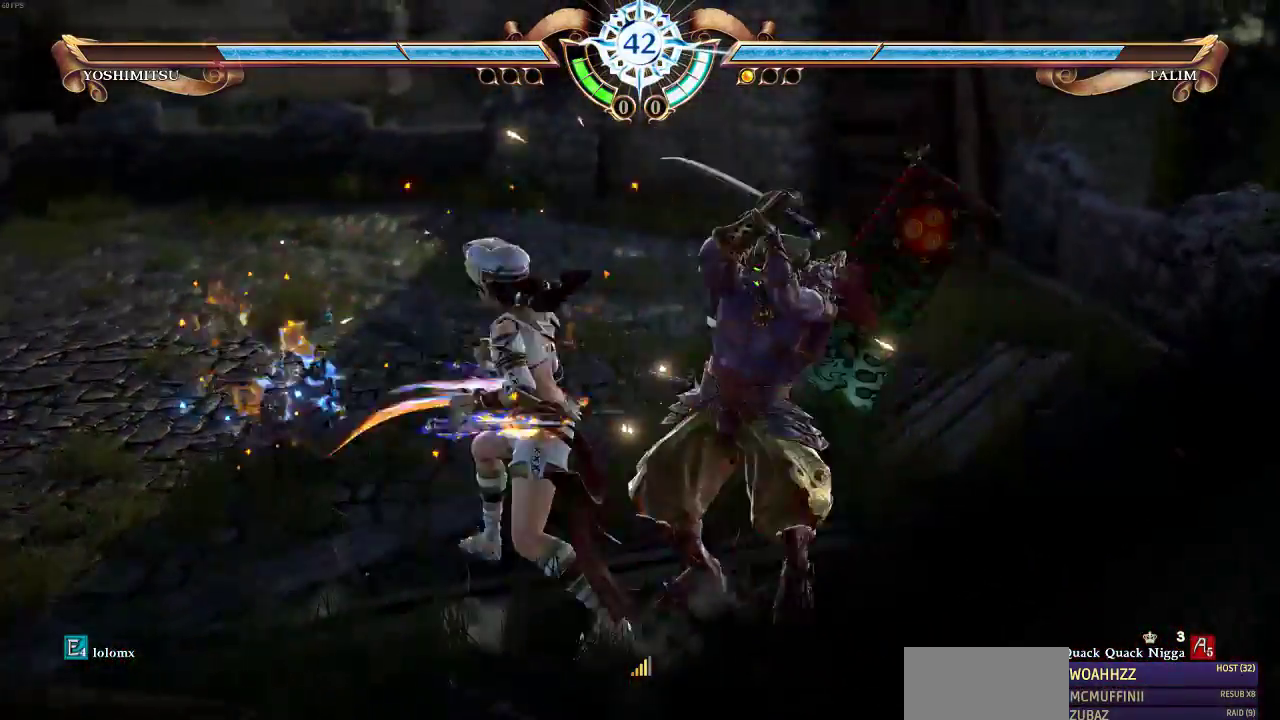
{"buttons": [], "events": [[67, "CROSS", "up"], [133, "CROSS", "down"], [200, "CROSS", "up"], [267, "CROSS", "down"], [367, "CROSS", "up"]]}